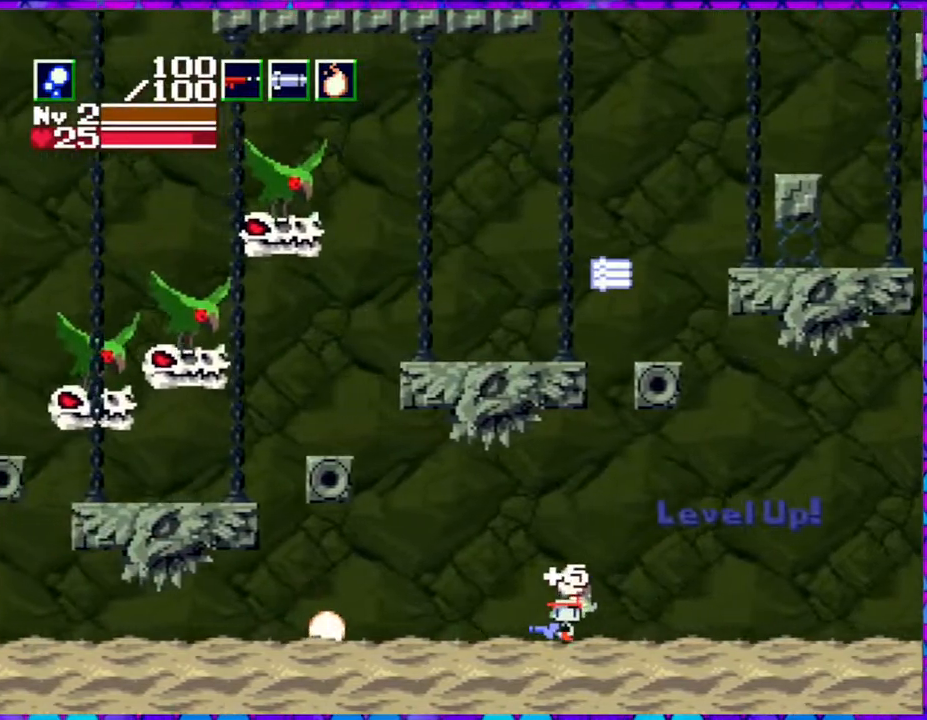
Gameplay with a controller (Nintendo layout); each line is a JSON object with the inputs held at the frame after it. "events" lists button and stick changes between this image and that frame as [ms after this image, input, new state], when the widget could be followed in between. Not read: L3 R3 left_stick.
{"buttons": ["DPAD_LEFT"], "right_stick": "center", "events": []}
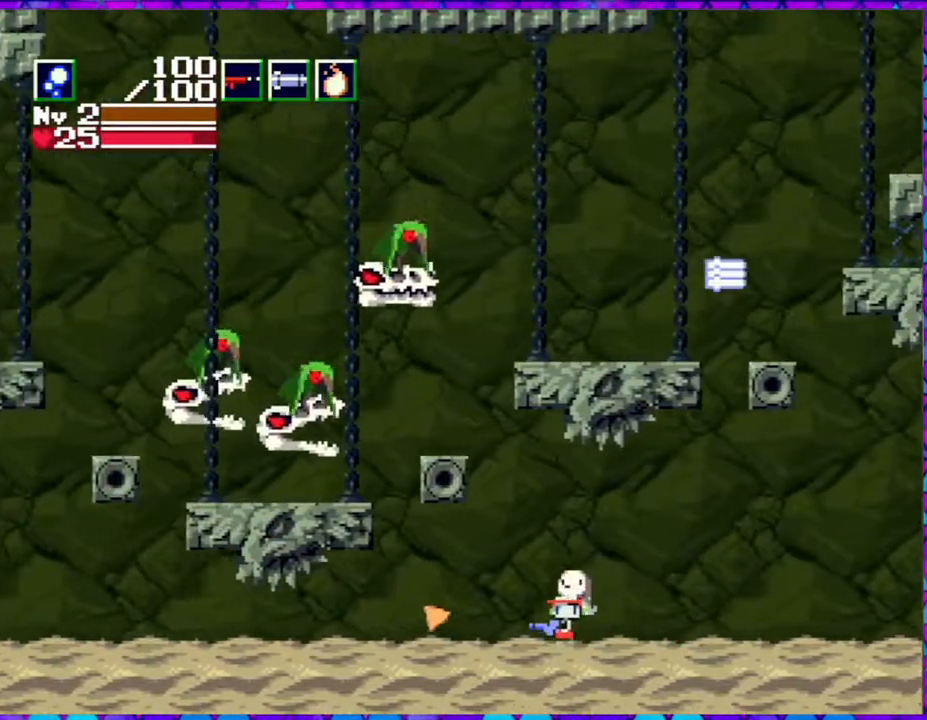
{"buttons": ["DPAD_LEFT"], "right_stick": "center", "events": []}
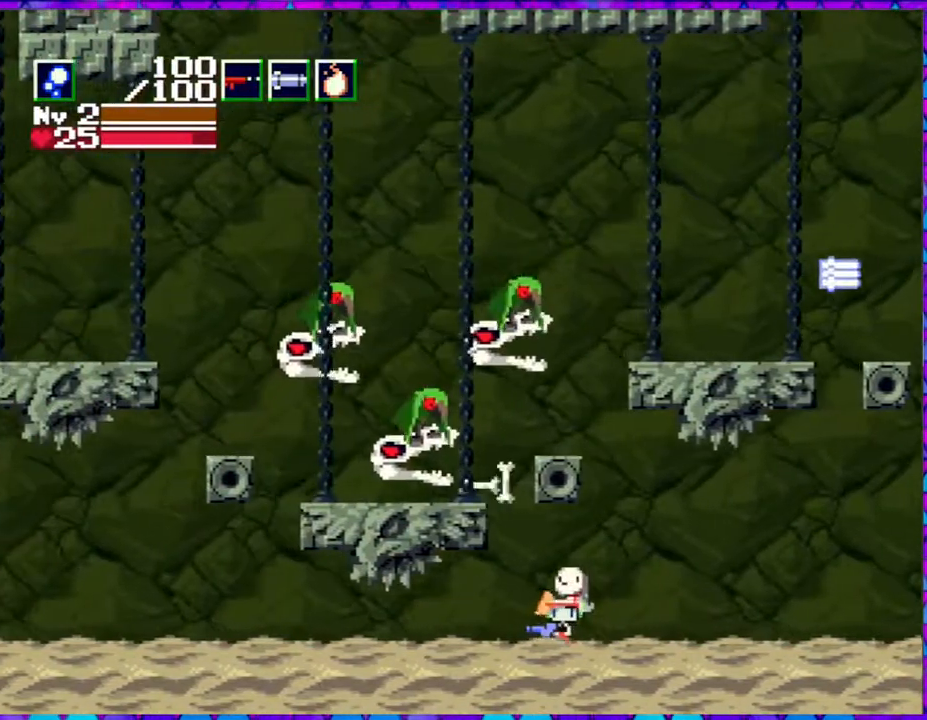
{"buttons": ["DPAD_LEFT"], "right_stick": "center", "events": []}
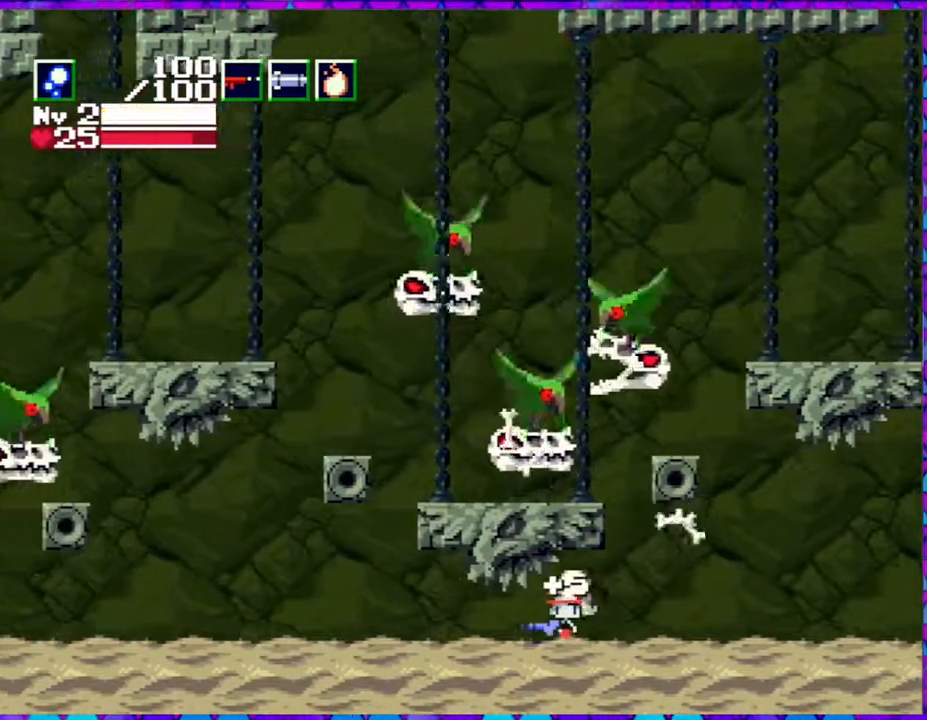
{"buttons": ["R1"], "right_stick": "center", "events": [[250, "DPAD_LEFT", "up"], [467, "R1", "down"]]}
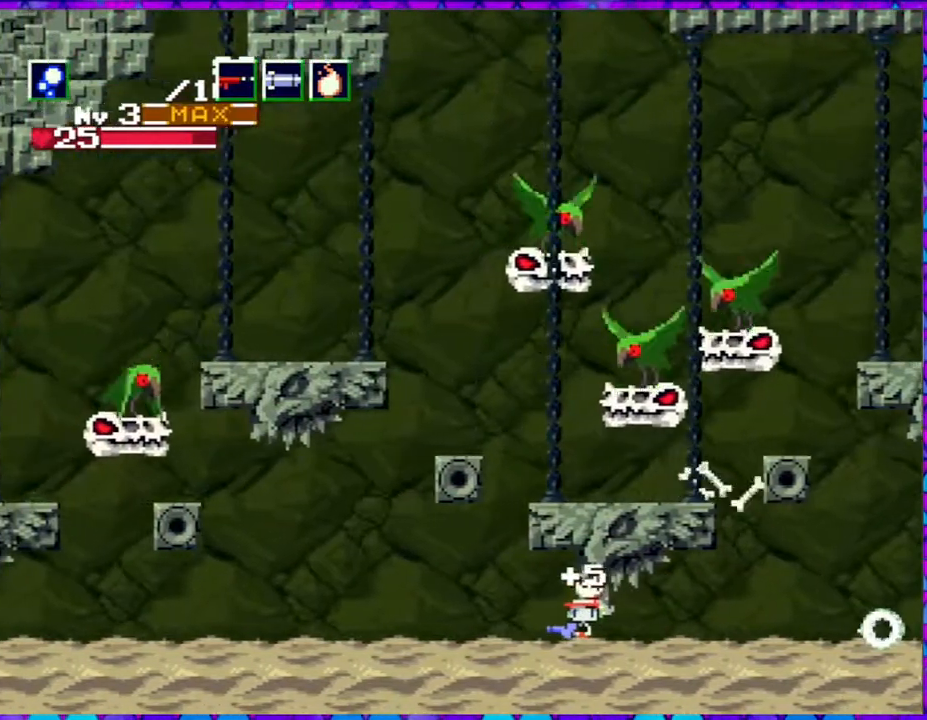
{"buttons": ["DPAD_RIGHT"], "right_stick": "center", "events": [[100, "R1", "up"], [467, "DPAD_RIGHT", "down"]]}
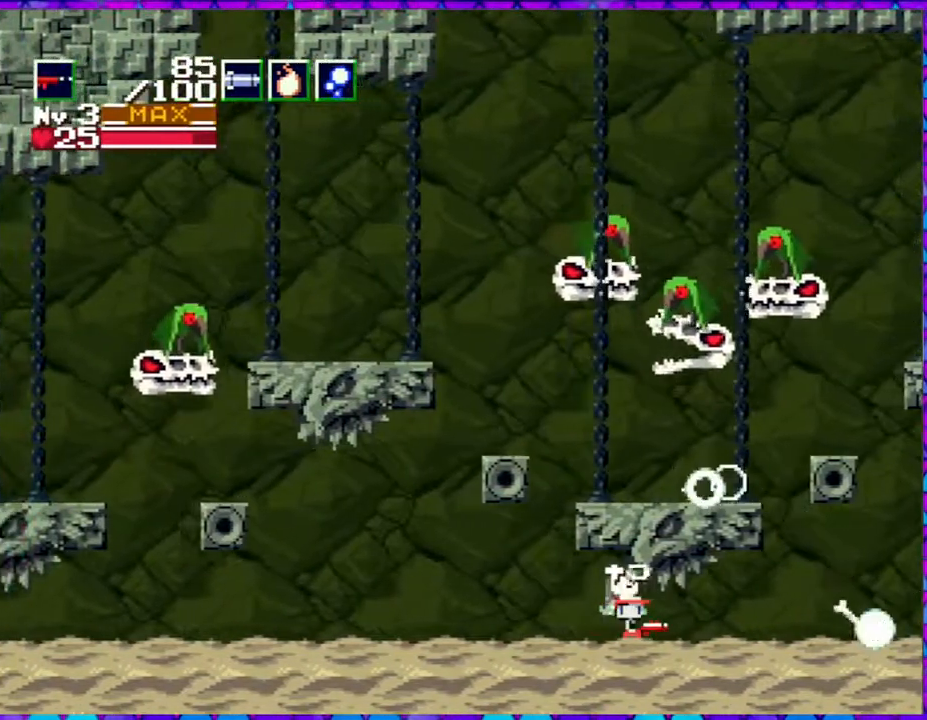
{"buttons": ["DPAD_UP", "DPAD_RIGHT"], "right_stick": "center", "events": [[300, "DPAD_UP", "down"]]}
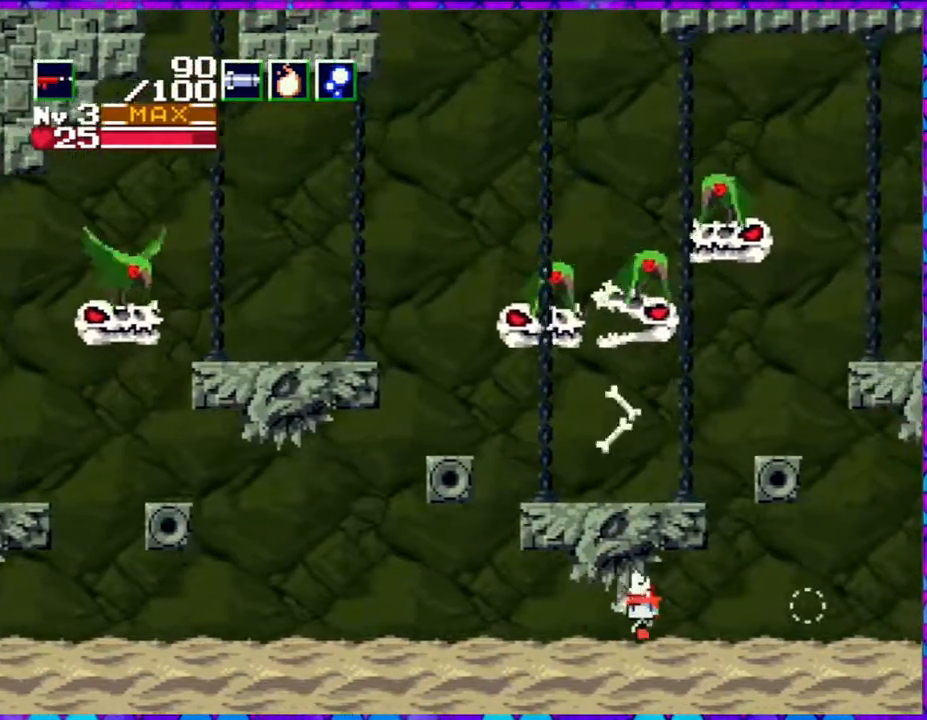
{"buttons": ["Y", "DPAD_UP"], "right_stick": "center", "events": [[283, "DPAD_RIGHT", "up"], [350, "Y", "down"]]}
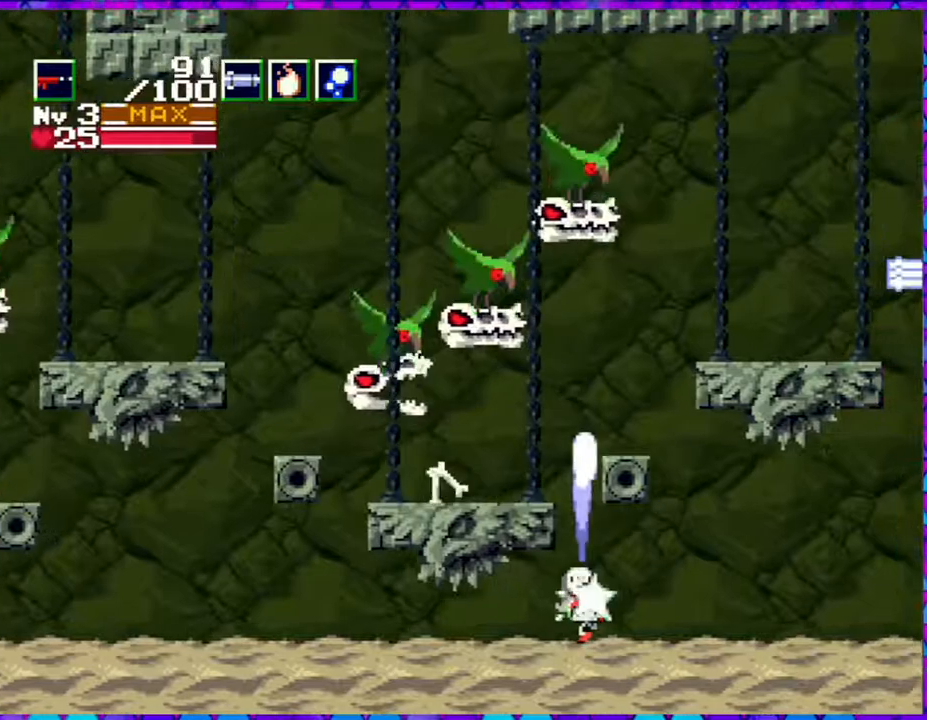
{"buttons": ["Y", "DPAD_UP"], "right_stick": "center", "events": [[100, "DPAD_LEFT", "down"], [250, "DPAD_LEFT", "up"]]}
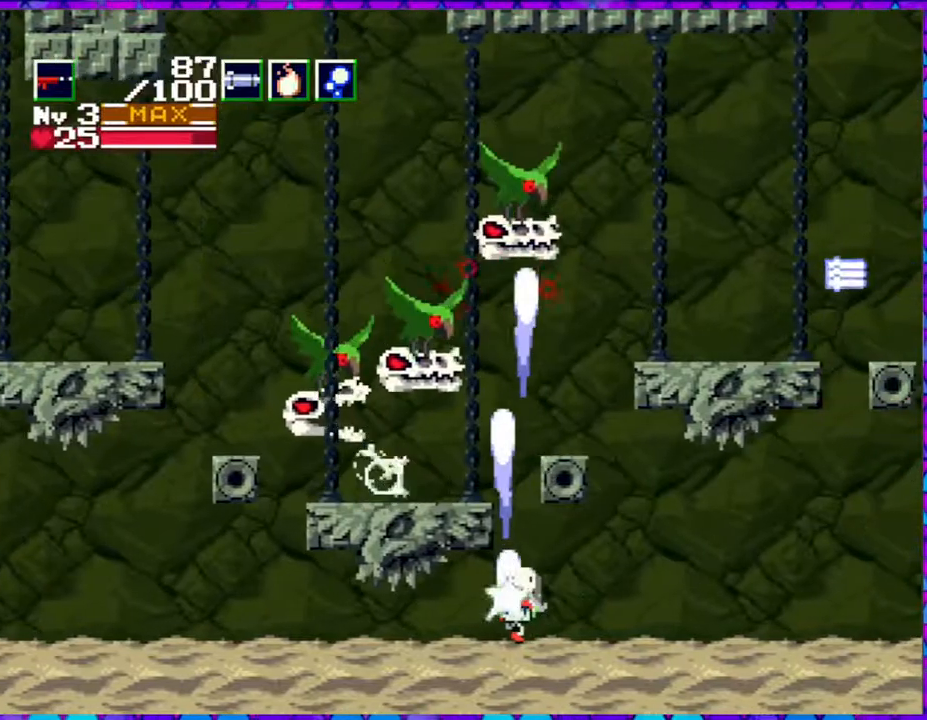
{"buttons": ["Y", "DPAD_UP"], "right_stick": "center", "events": []}
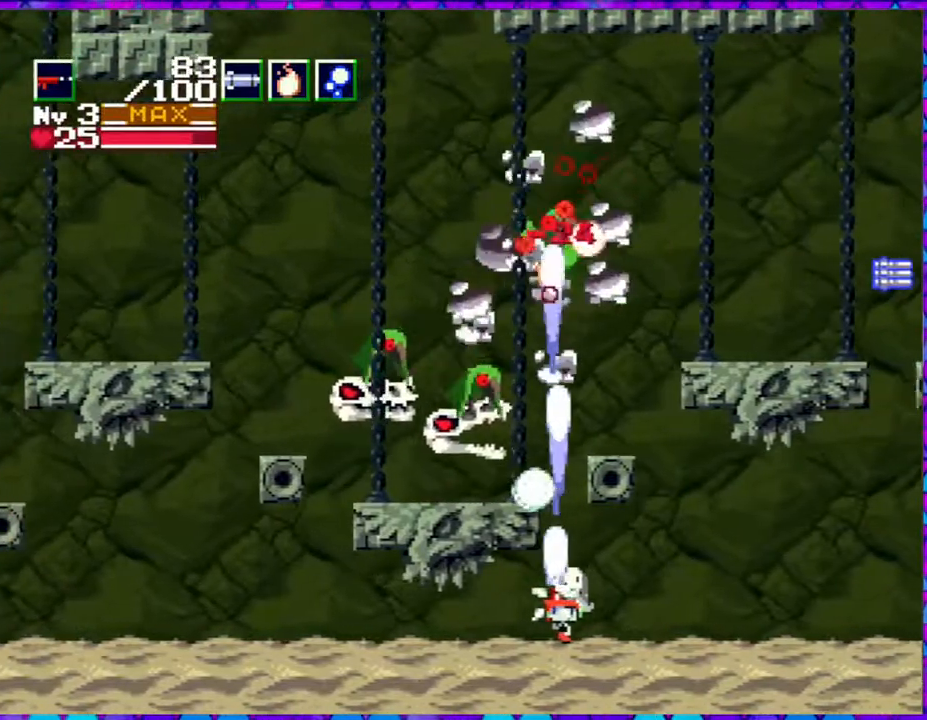
{"buttons": ["Y", "DPAD_UP"], "right_stick": "center", "events": []}
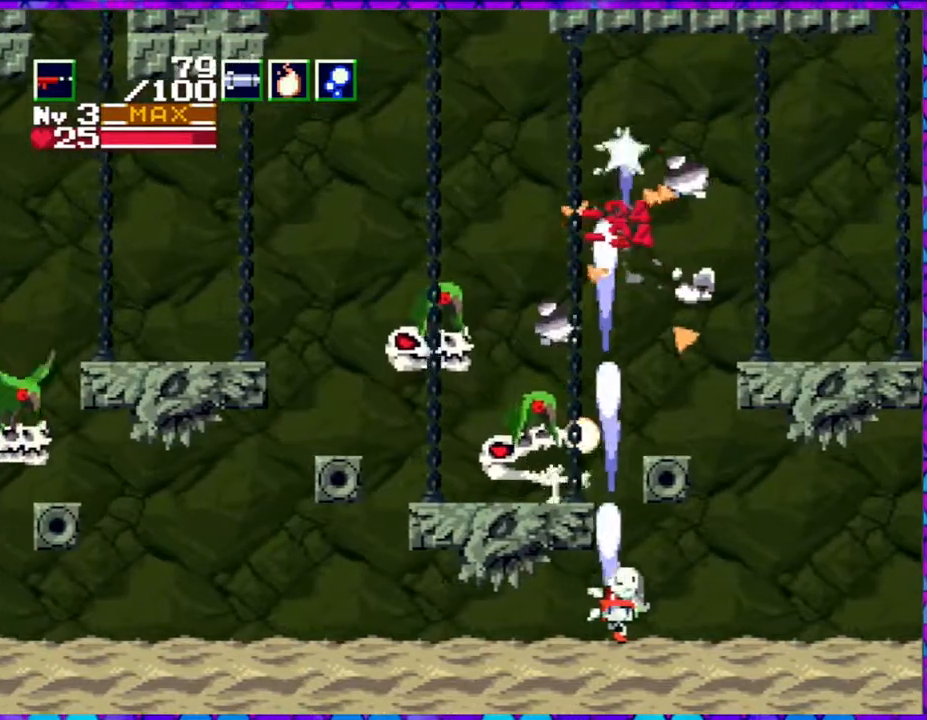
{"buttons": ["Y", "DPAD_UP"], "right_stick": "center", "events": []}
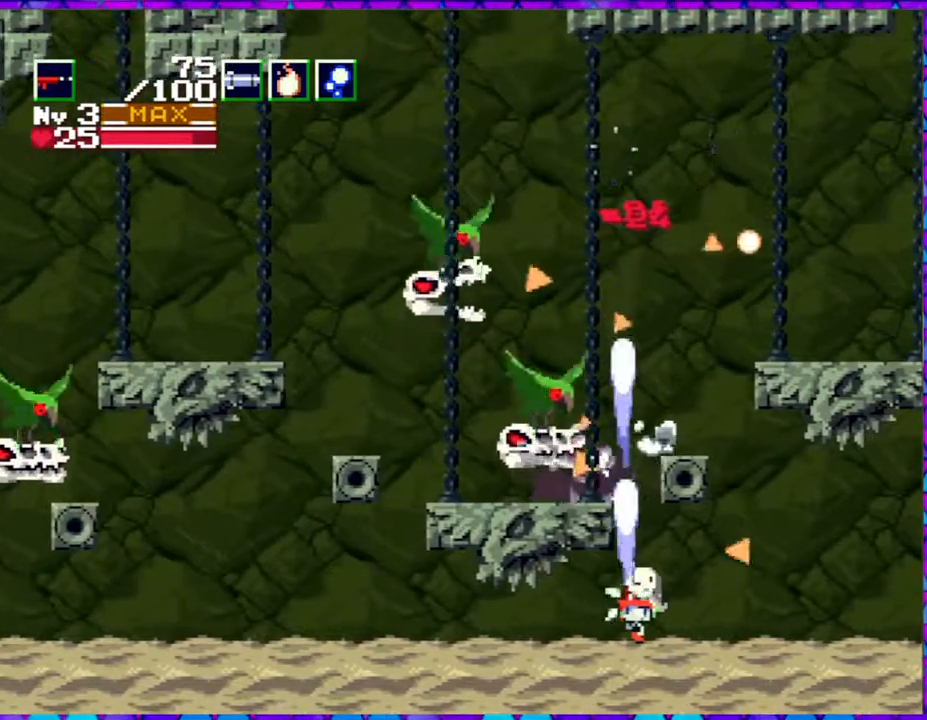
{"buttons": [], "right_stick": "center", "events": [[267, "DPAD_UP", "up"], [267, "Y", "up"]]}
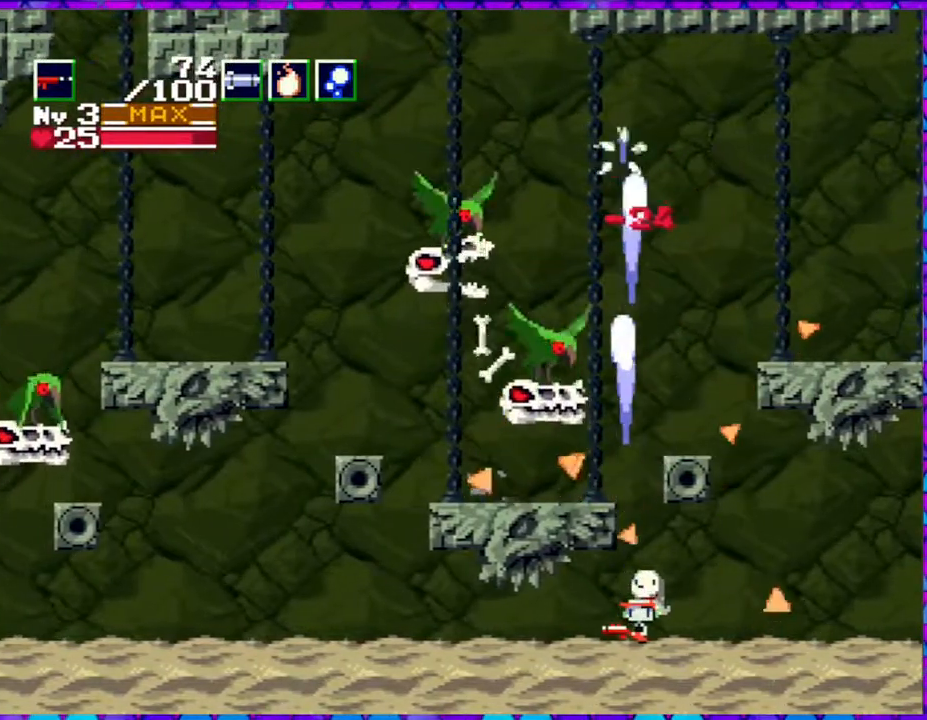
{"buttons": ["DPAD_RIGHT"], "right_stick": "center", "events": [[350, "R1", "down"], [383, "DPAD_RIGHT", "down"], [450, "R1", "up"]]}
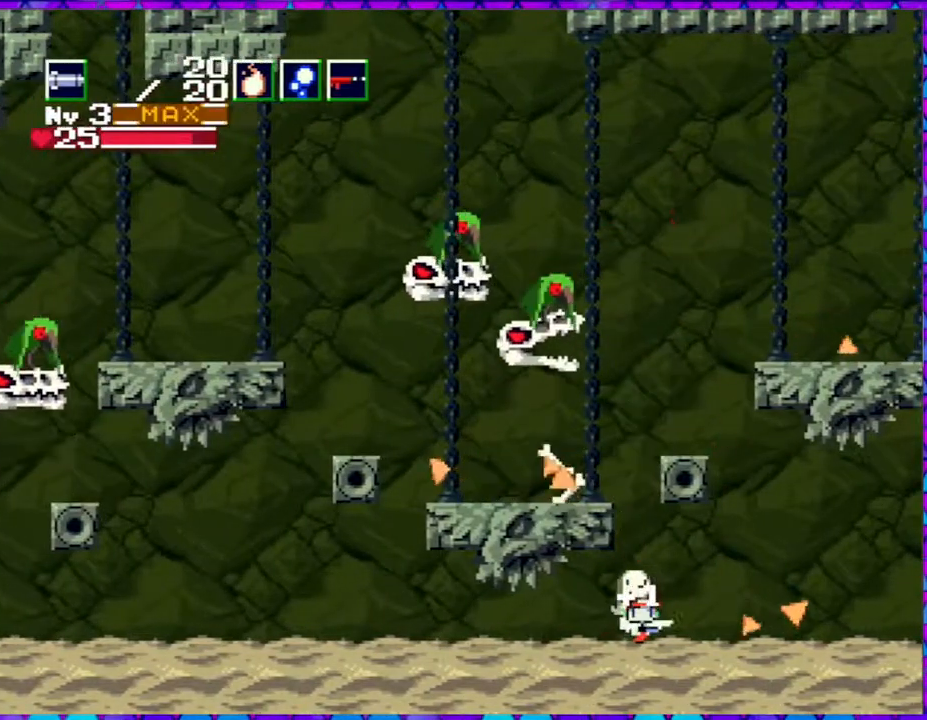
{"buttons": ["DPAD_RIGHT"], "right_stick": "center", "events": [[33, "R1", "down"], [150, "R1", "up"], [217, "R1", "down"], [383, "R1", "up"]]}
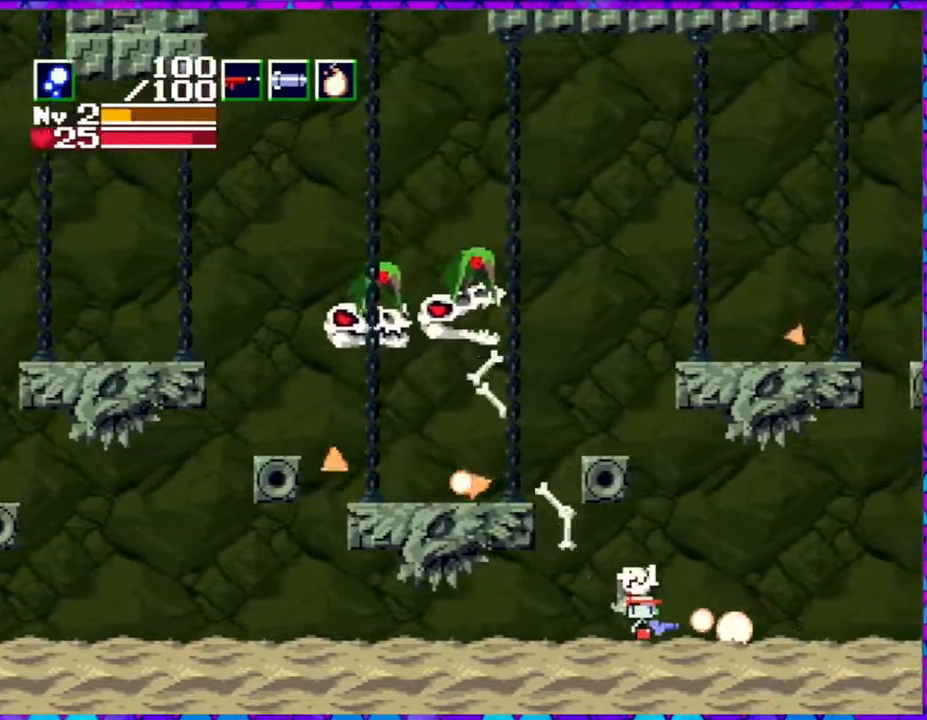
{"buttons": ["DPAD_RIGHT"], "right_stick": "center", "events": []}
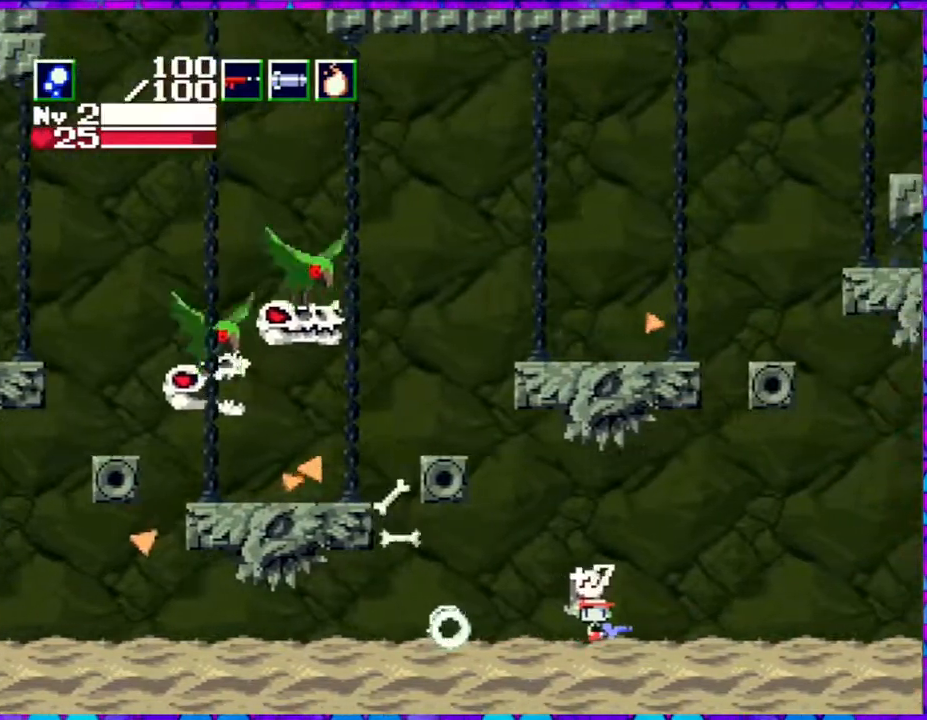
{"buttons": ["DPAD_LEFT"], "right_stick": "center", "events": [[250, "DPAD_RIGHT", "up"], [283, "DPAD_LEFT", "down"]]}
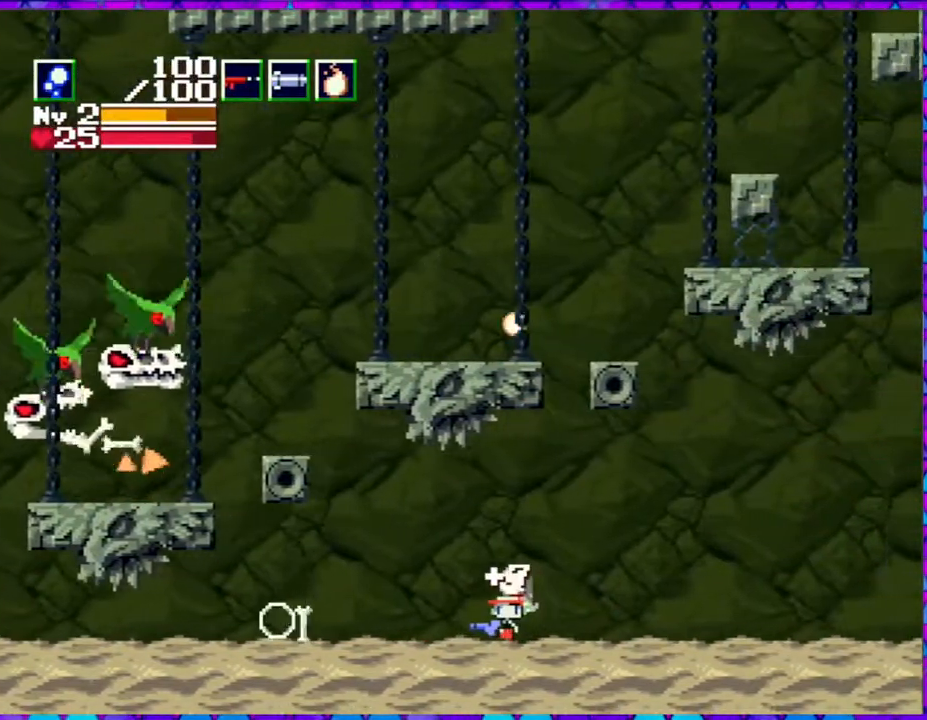
{"buttons": ["DPAD_LEFT"], "right_stick": "center", "events": []}
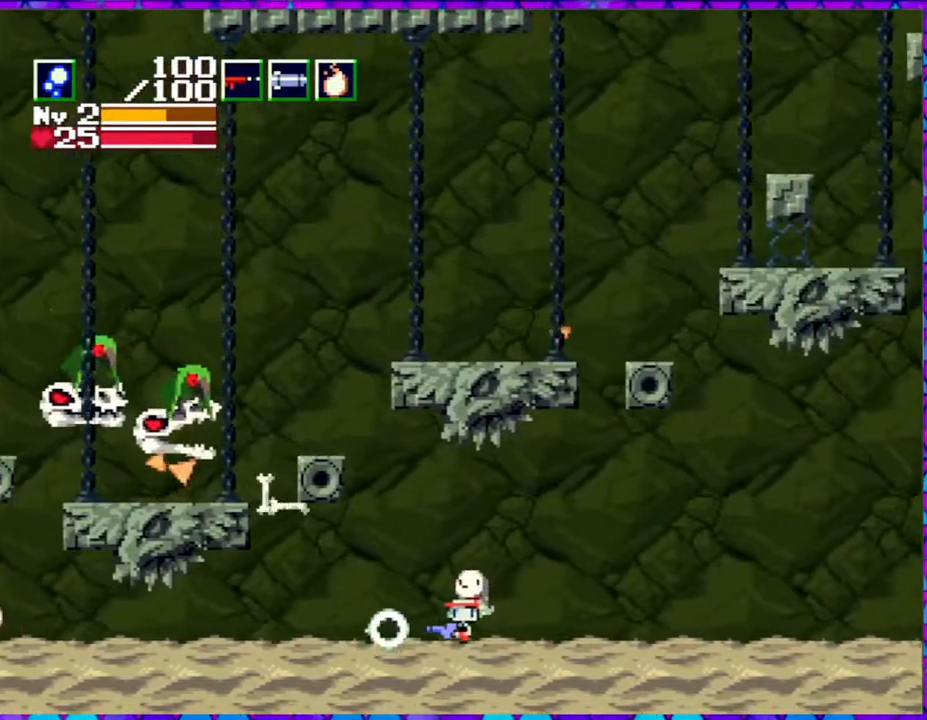
{"buttons": ["DPAD_LEFT"], "right_stick": "center", "events": []}
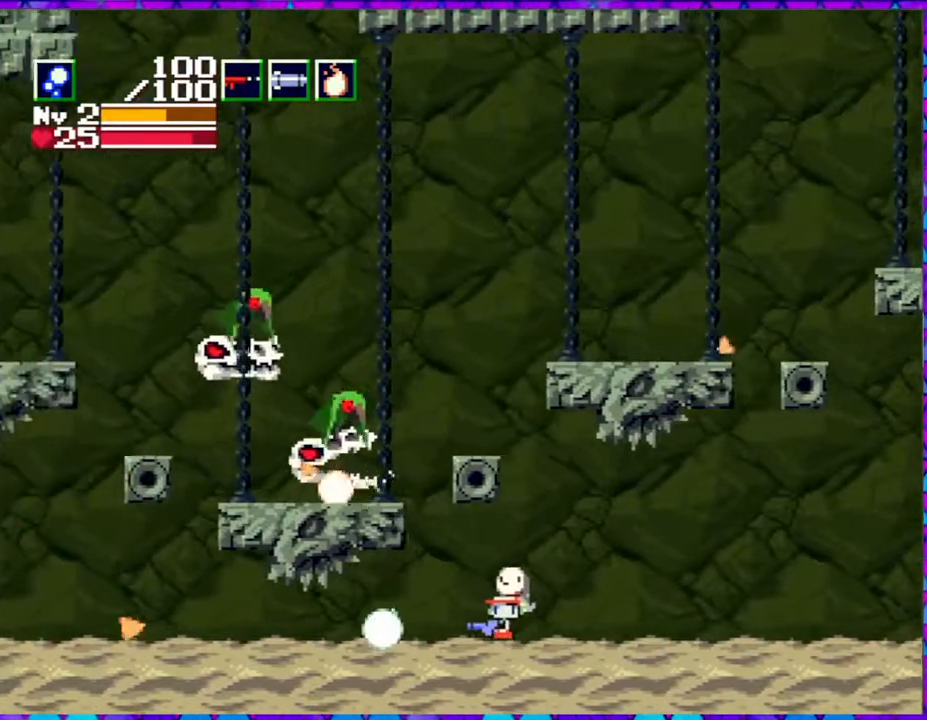
{"buttons": ["DPAD_LEFT"], "right_stick": "center", "events": [[217, "Y", "down"], [350, "Y", "up"]]}
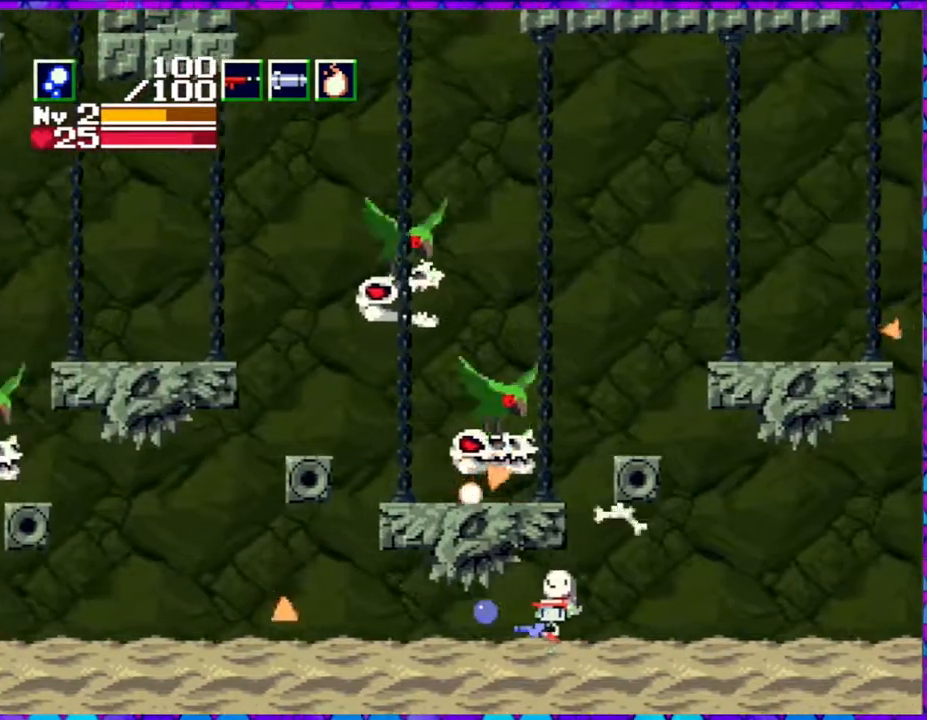
{"buttons": ["DPAD_LEFT"], "right_stick": "center", "events": []}
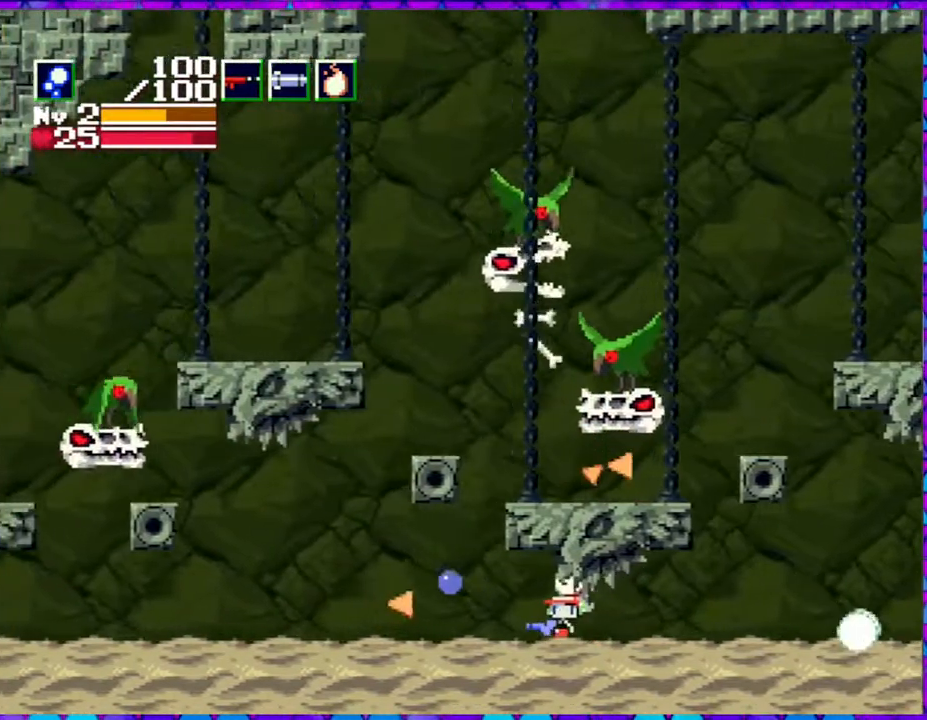
{"buttons": ["DPAD_UP", "DPAD_LEFT"], "right_stick": "center", "events": [[433, "DPAD_UP", "down"]]}
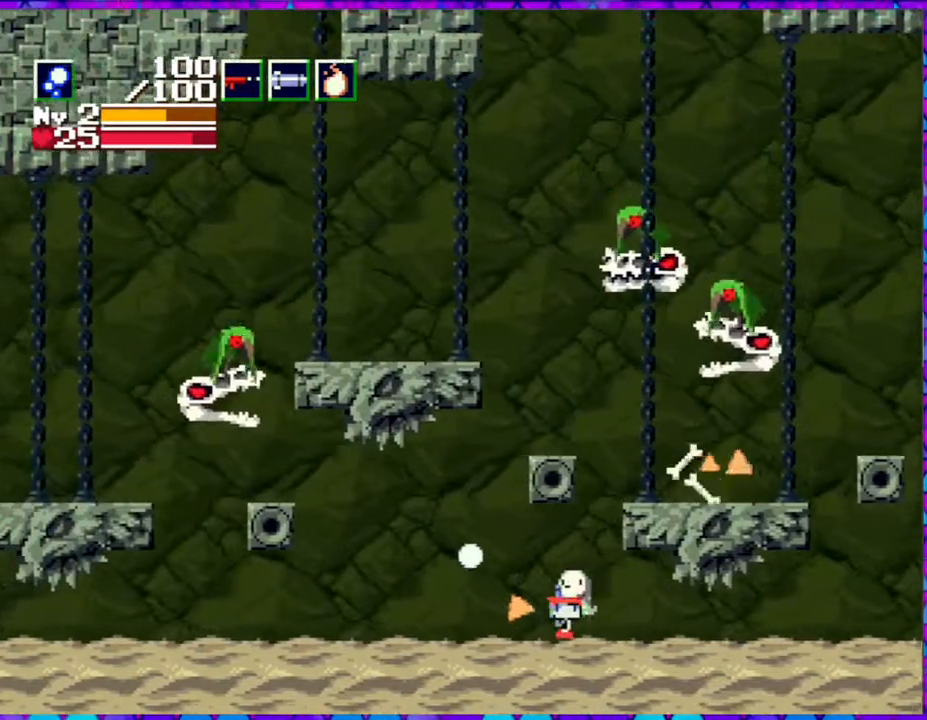
{"buttons": ["Y", "DPAD_UP", "DPAD_LEFT"], "right_stick": "center", "events": [[450, "Y", "down"]]}
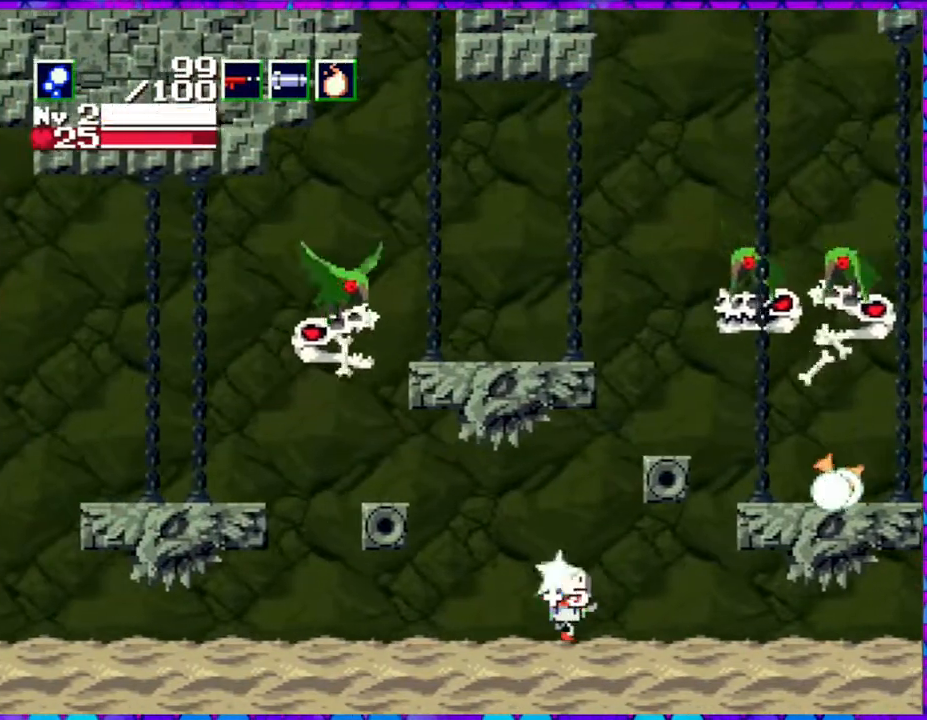
{"buttons": ["Y", "DPAD_UP", "DPAD_LEFT"], "right_stick": "center", "events": []}
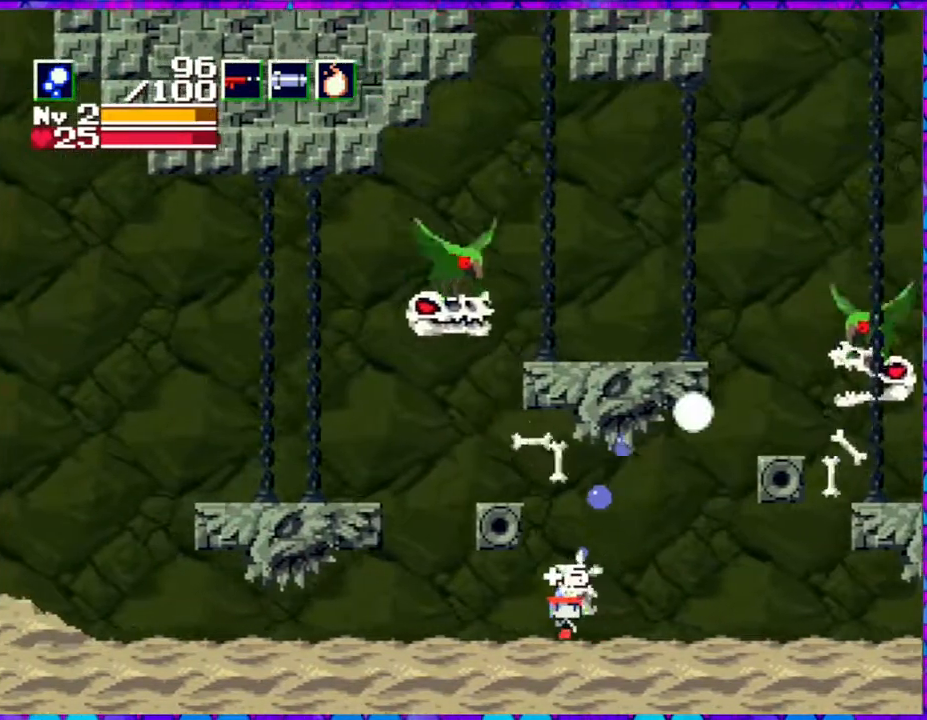
{"buttons": ["Y", "DPAD_UP"], "right_stick": "center", "events": [[467, "DPAD_LEFT", "up"]]}
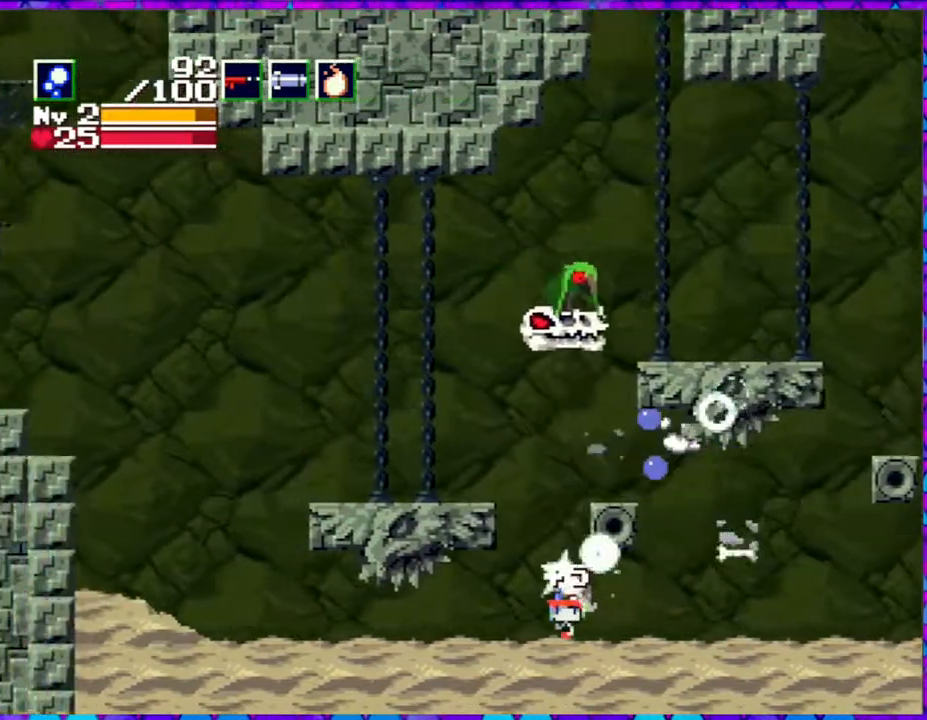
{"buttons": ["Y", "DPAD_UP"], "right_stick": "center", "events": [[300, "DPAD_RIGHT", "down"], [400, "DPAD_RIGHT", "up"]]}
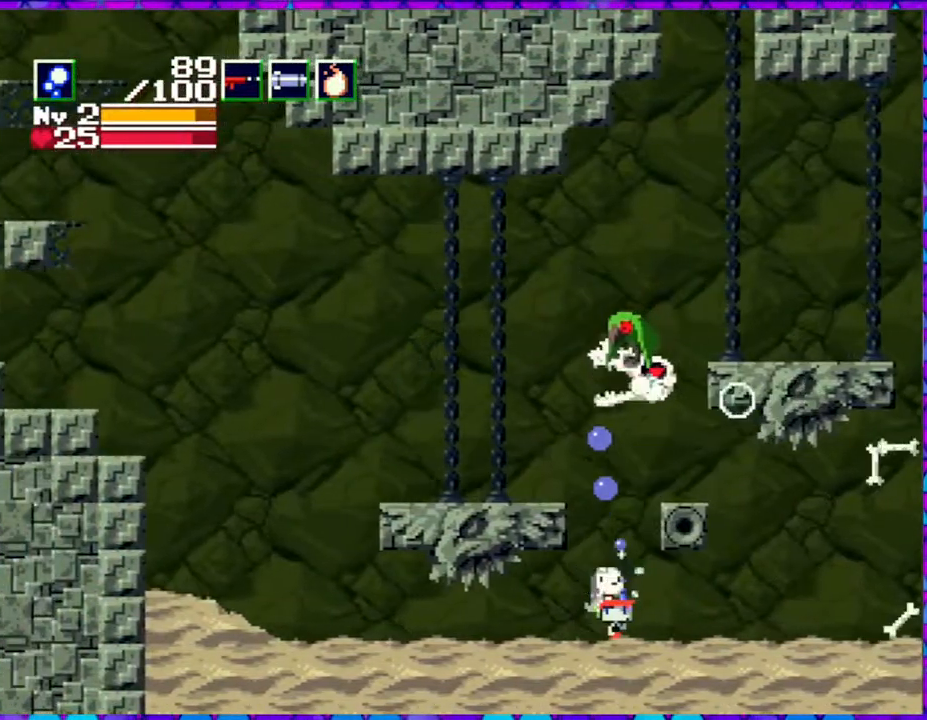
{"buttons": ["Y", "DPAD_UP", "DPAD_LEFT"], "right_stick": "center", "events": [[267, "DPAD_LEFT", "down"]]}
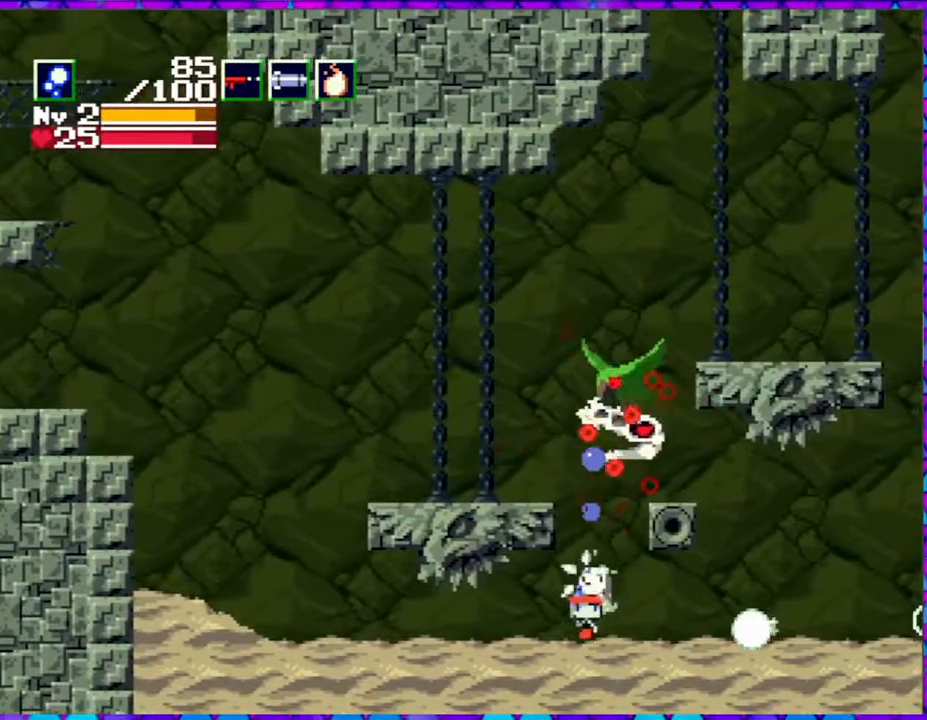
{"buttons": ["DPAD_LEFT"], "right_stick": "center", "events": [[67, "DPAD_UP", "up"], [133, "Y", "up"]]}
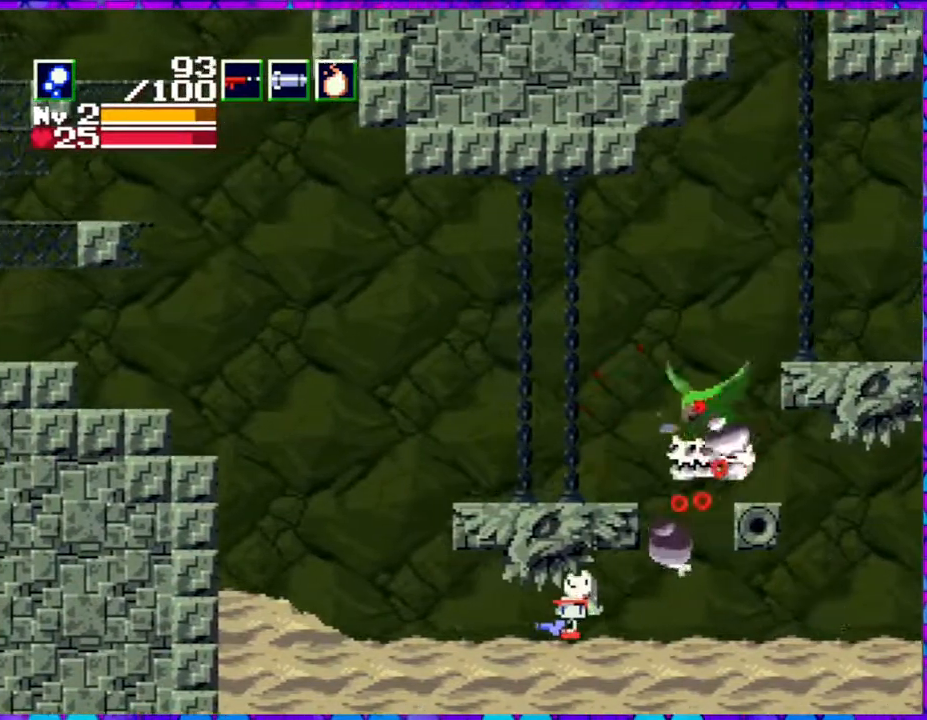
{"buttons": ["Y"], "right_stick": "center", "events": [[300, "DPAD_UP", "down"], [333, "DPAD_LEFT", "up"], [333, "DPAD_RIGHT", "down"], [333, "DPAD_UP", "up"], [383, "Y", "down"], [433, "DPAD_RIGHT", "up"]]}
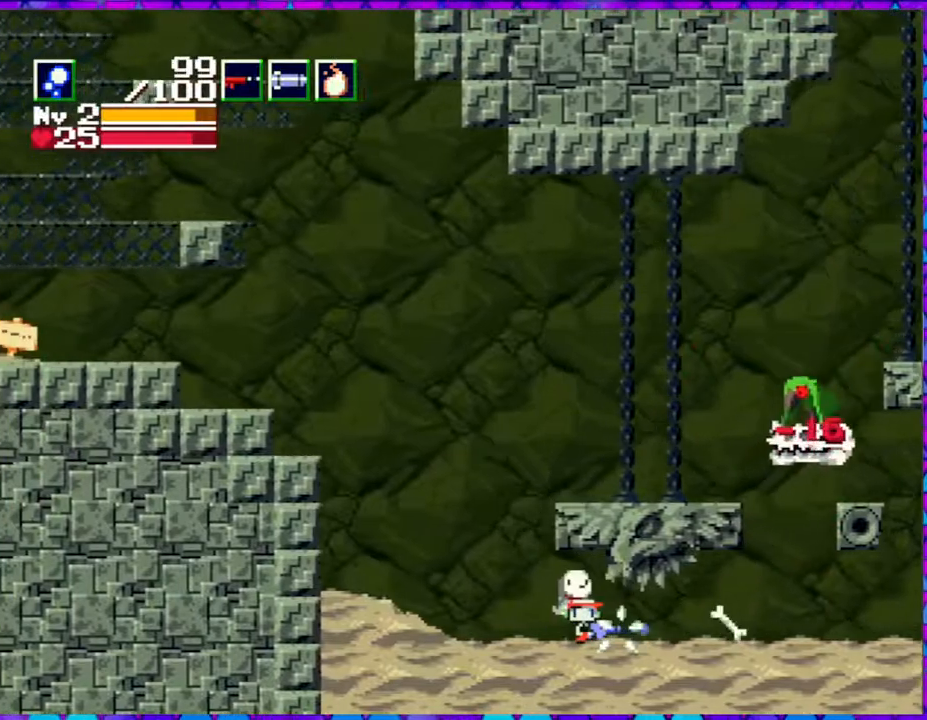
{"buttons": ["Y", "DPAD_LEFT"], "right_stick": "center", "events": [[167, "DPAD_LEFT", "down"]]}
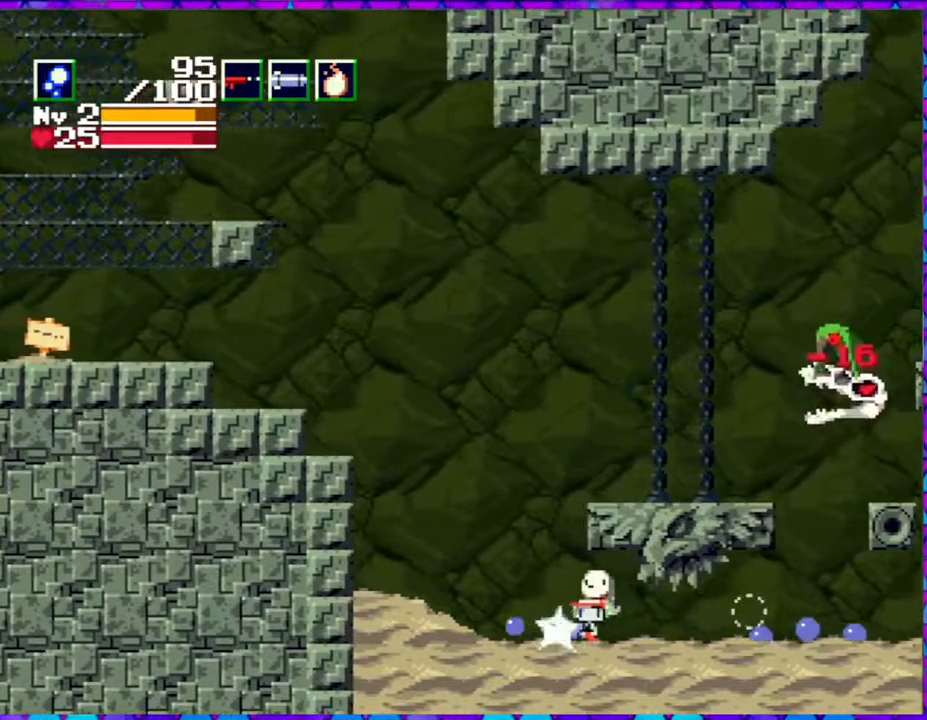
{"buttons": ["DPAD_LEFT"], "right_stick": "center", "events": [[67, "Y", "up"]]}